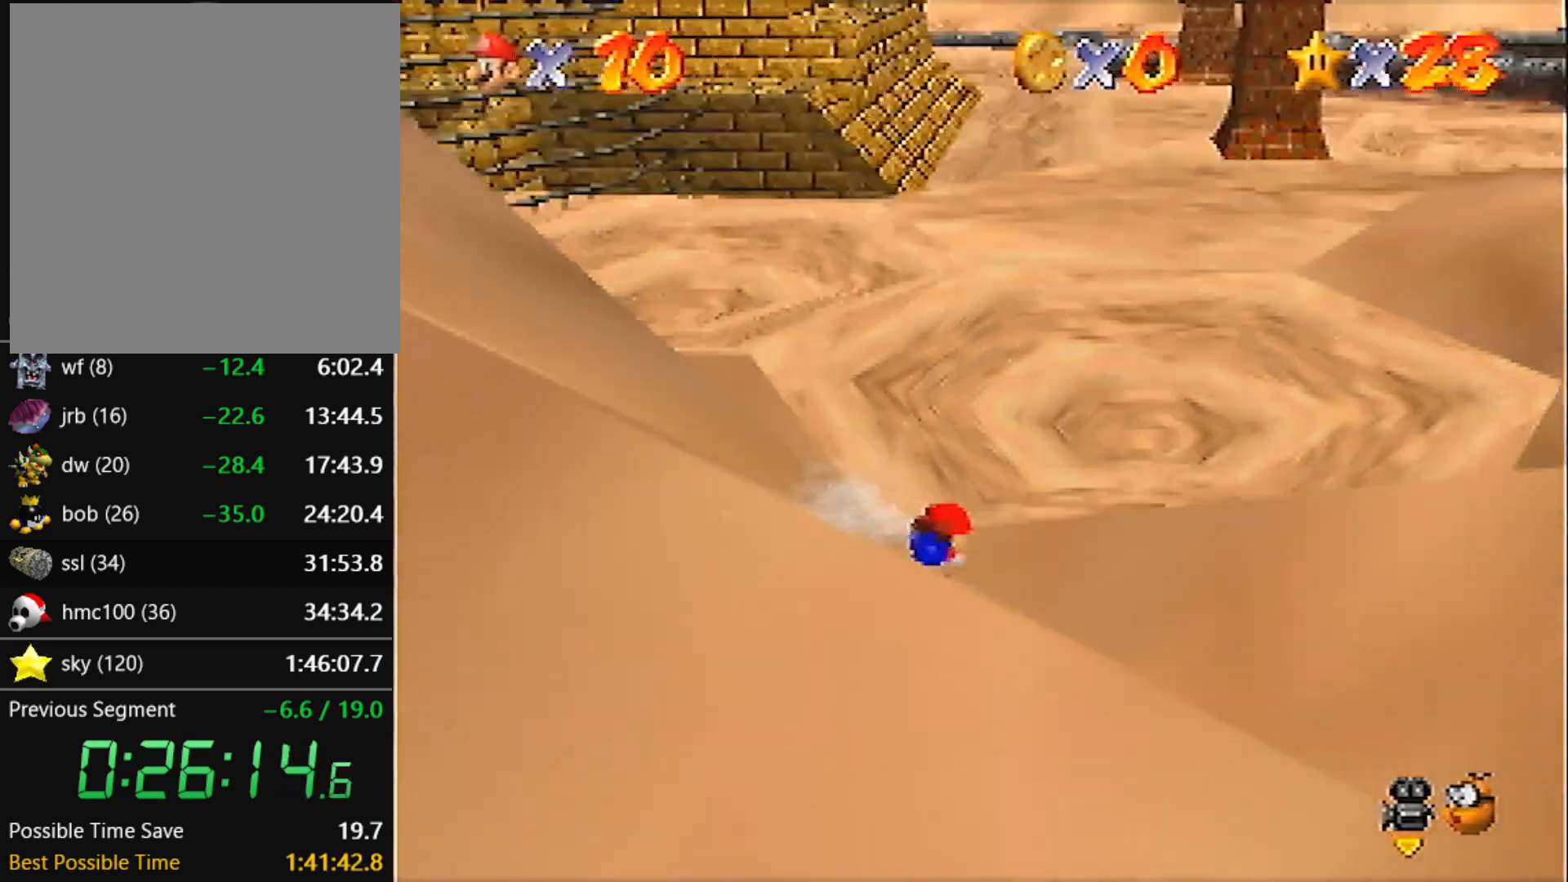
Gameplay with a controller (Nintendo layout); each line is a JSON object with the inputs held at the frame after it. "events" lists button and stick changes between this image and that frame as [ms after this image, input, new state], when the widget could be followed in between. Not read: L3 R3 START.
{"buttons": [], "left_stick": "up", "events": [[267, "A", "down"], [267, "left_stick", "up"], [300, "B", "down"], [434, "A", "up"], [434, "B", "up"]]}
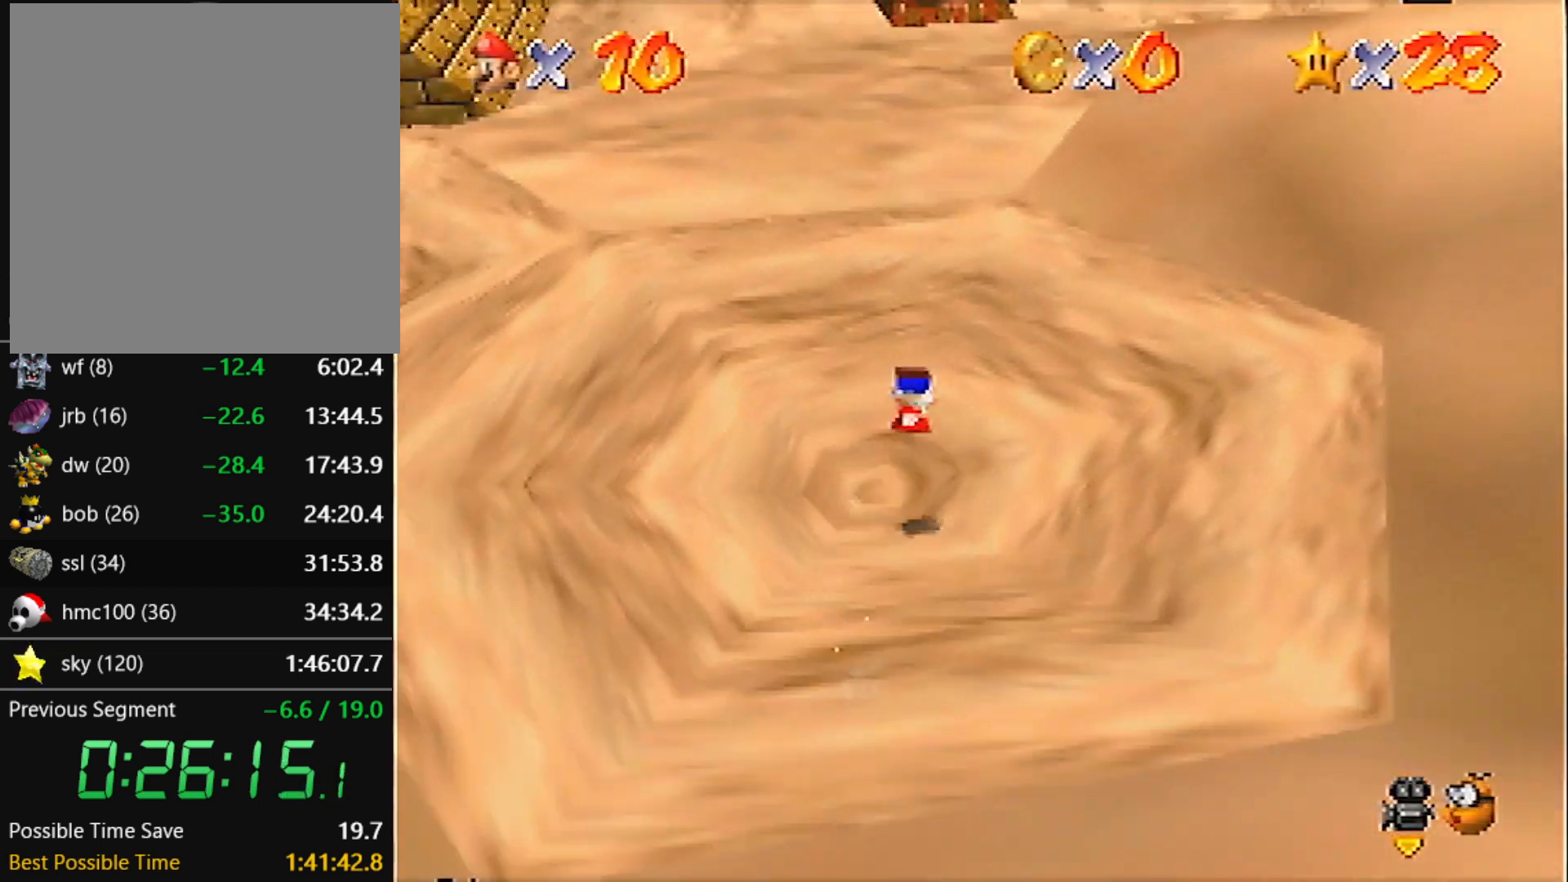
{"buttons": [], "left_stick": "up", "events": [[34, "left_stick", "up-right"], [234, "left_stick", "up"], [367, "B", "down"], [501, "B", "up"]]}
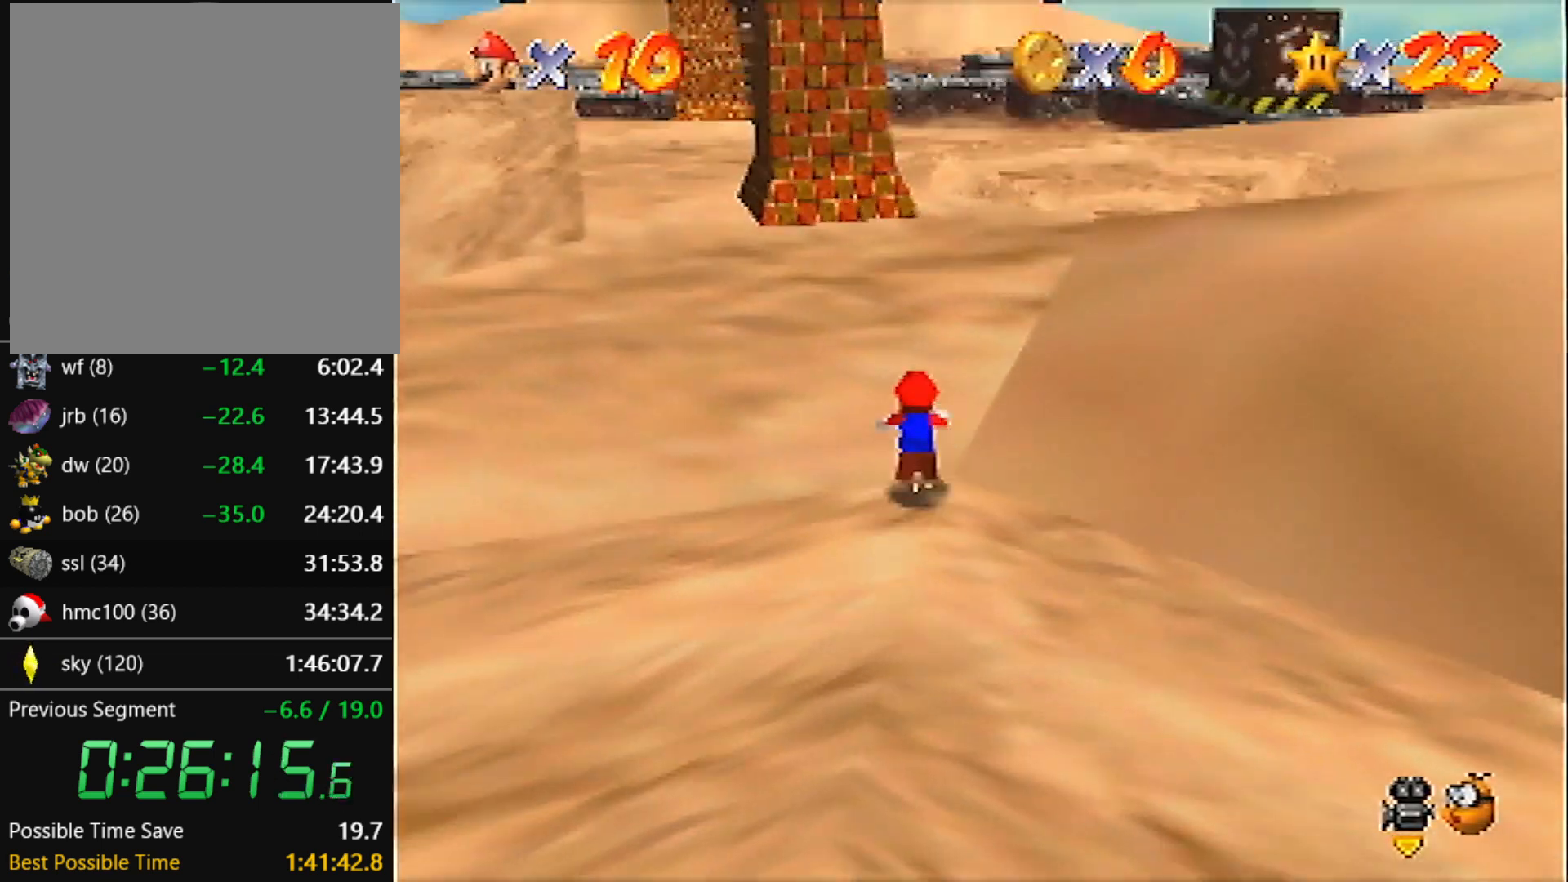
{"buttons": [], "left_stick": "up", "events": [[233, "A", "down"], [233, "B", "down"], [333, "A", "up"], [333, "B", "up"]]}
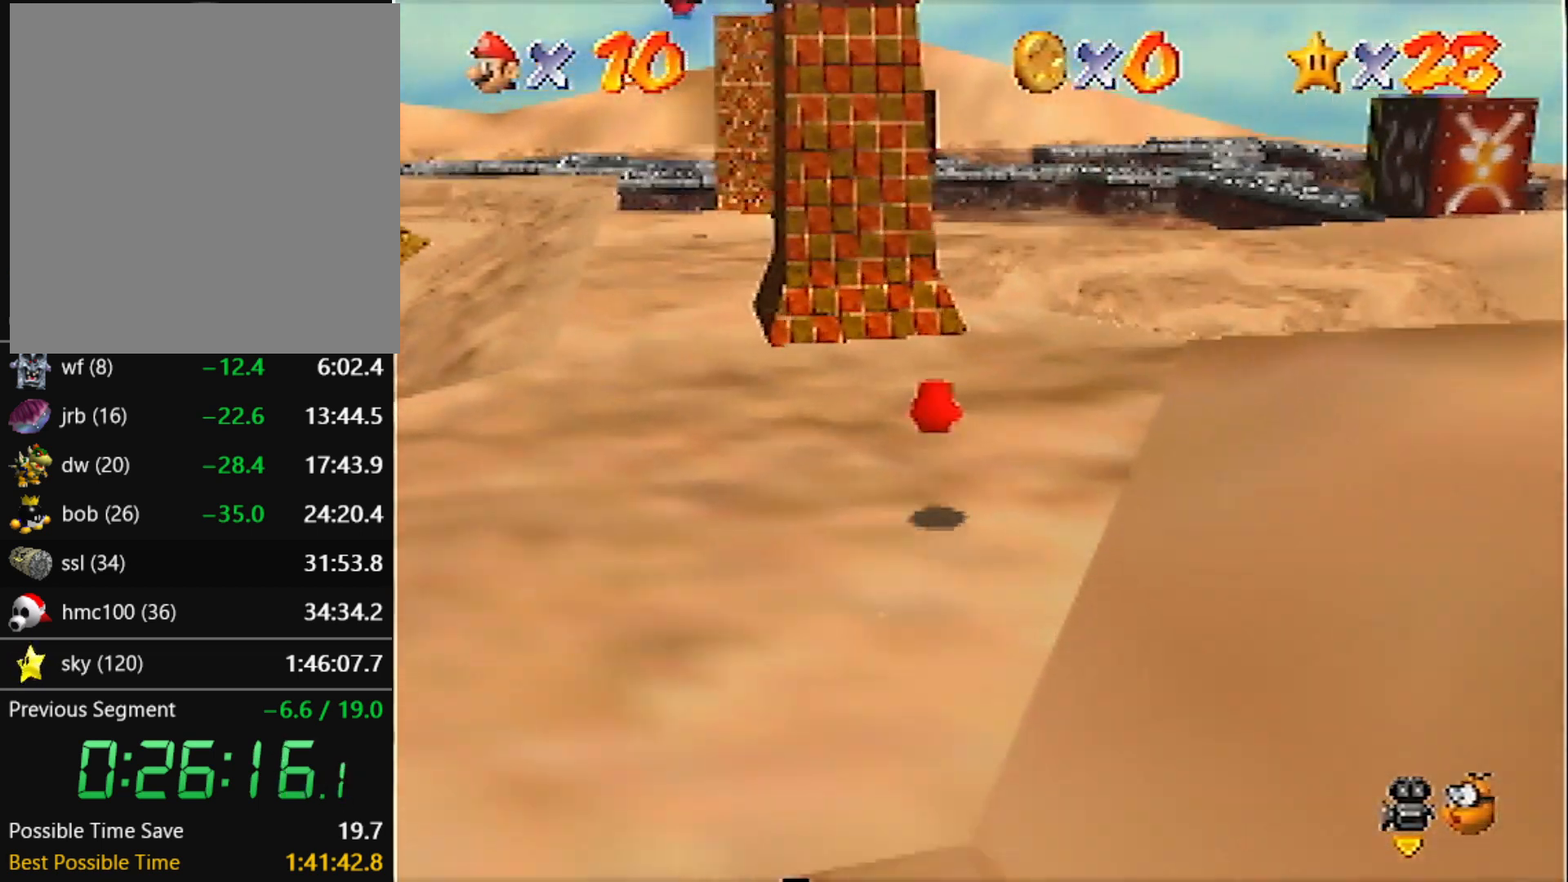
{"buttons": [], "left_stick": "up", "events": [[301, "B", "down"], [434, "B", "up"]]}
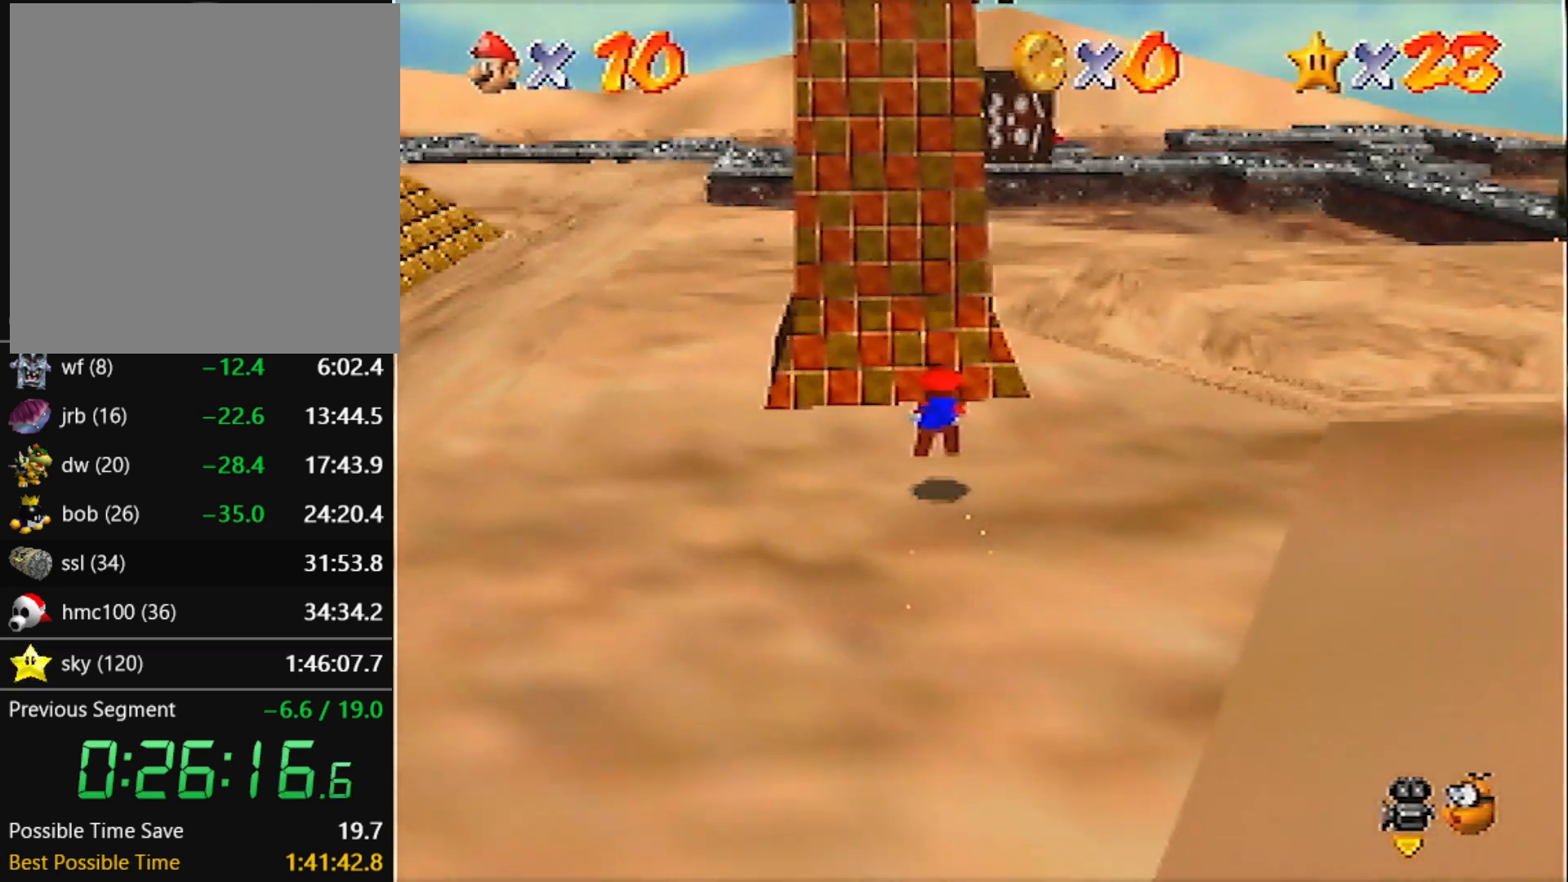
{"buttons": [], "left_stick": "up", "events": [[133, "left_stick", "up-right"], [200, "A", "down"], [200, "B", "down"], [267, "left_stick", "up"], [300, "A", "up"], [300, "B", "up"]]}
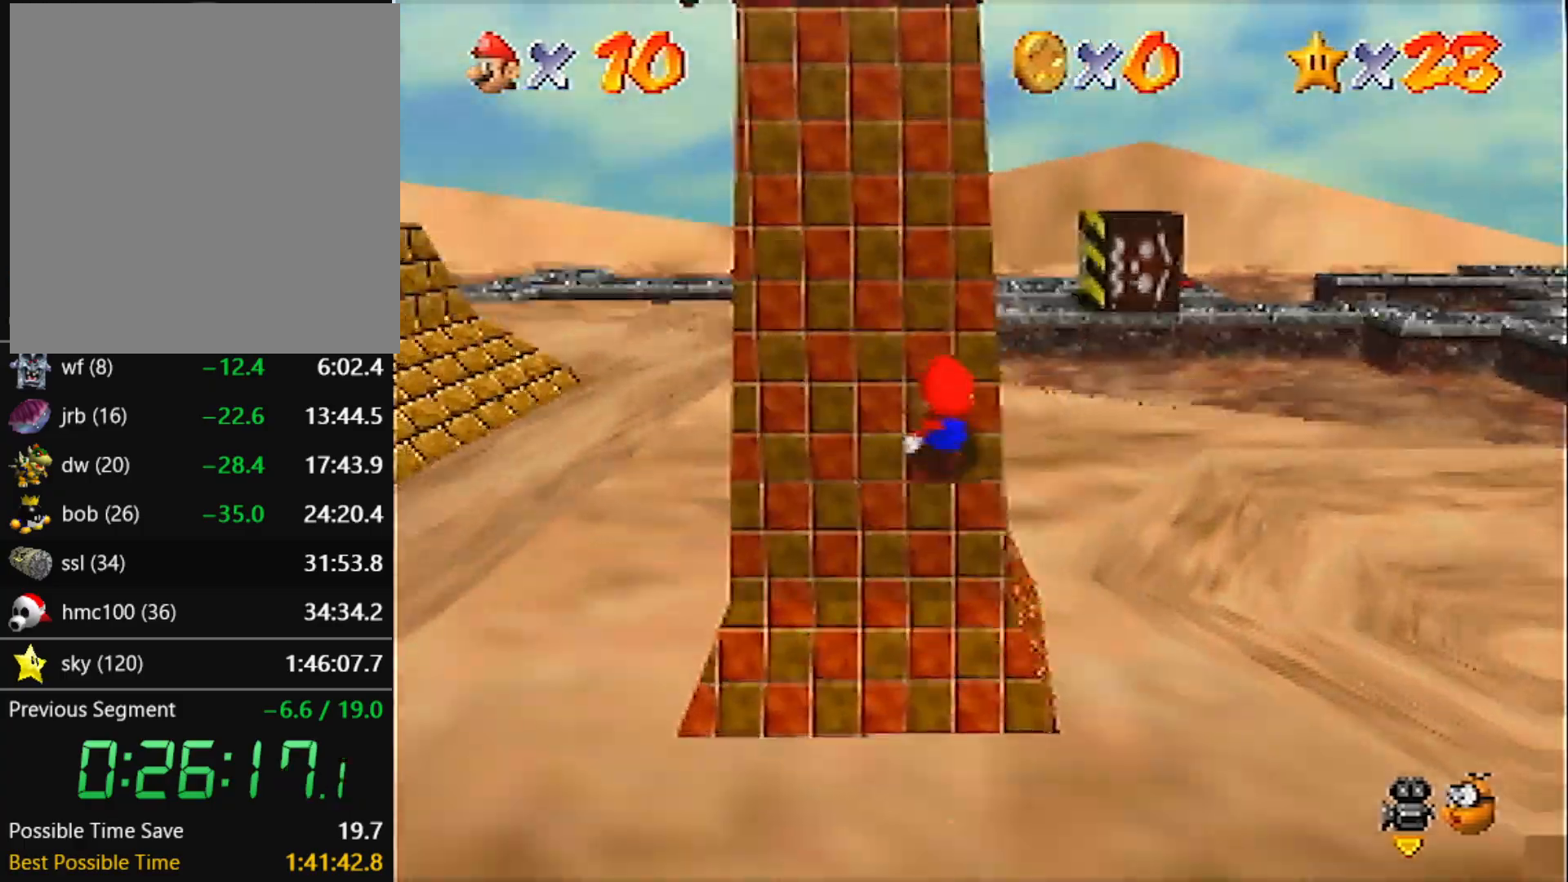
{"buttons": ["A", "Z"], "left_stick": "up", "events": [[467, "Z", "down"], [501, "A", "down"]]}
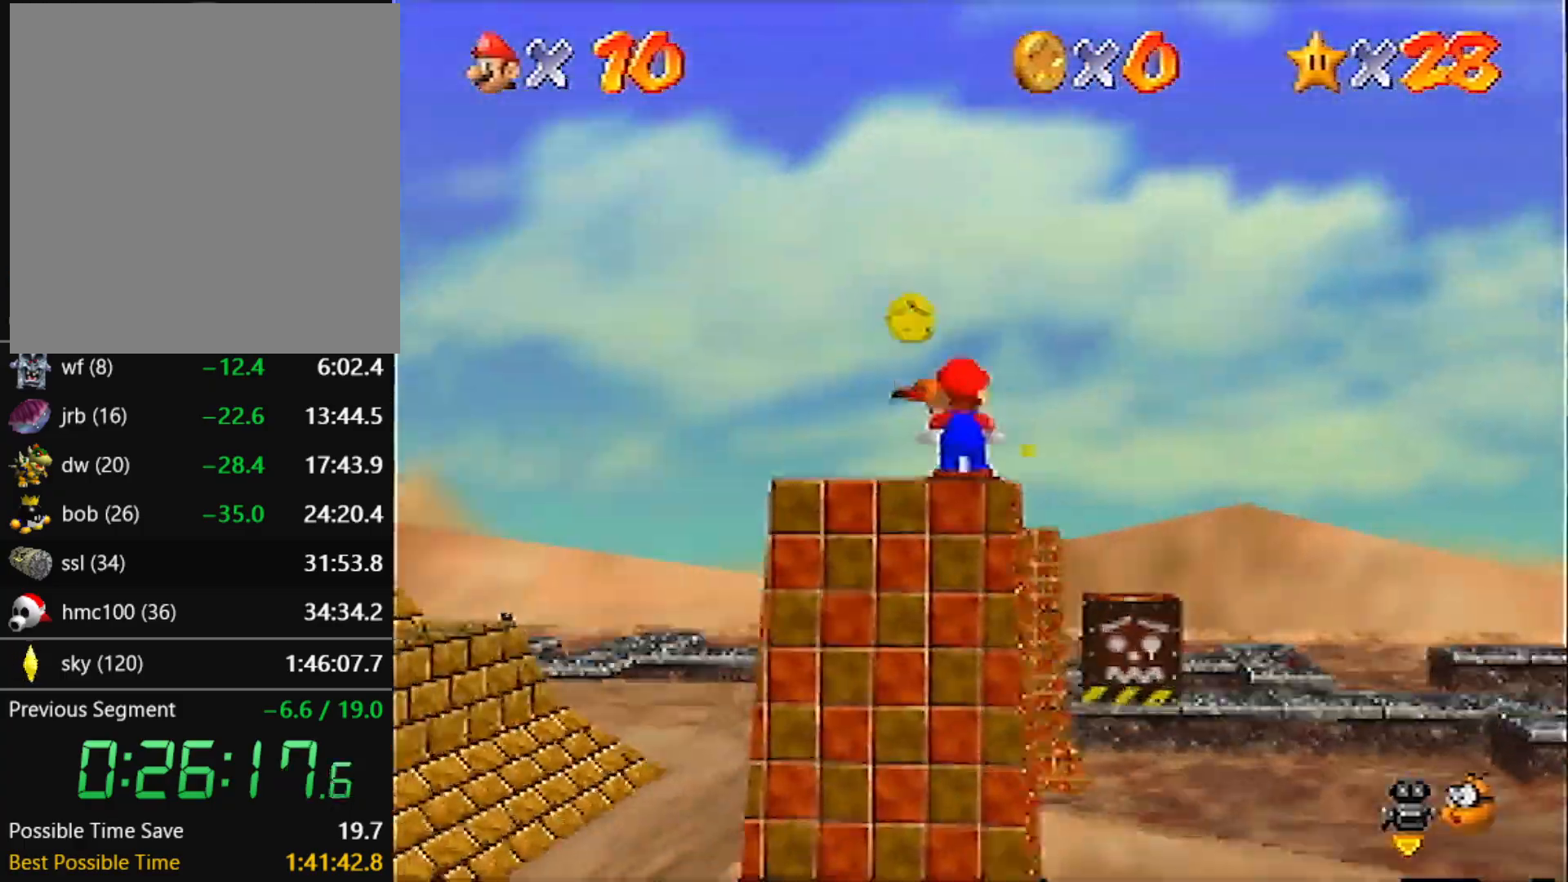
{"buttons": ["A"], "left_stick": "center", "events": [[167, "left_stick", "down"], [233, "left_stick", "down-right"], [300, "Z", "up"], [333, "left_stick", "center"]]}